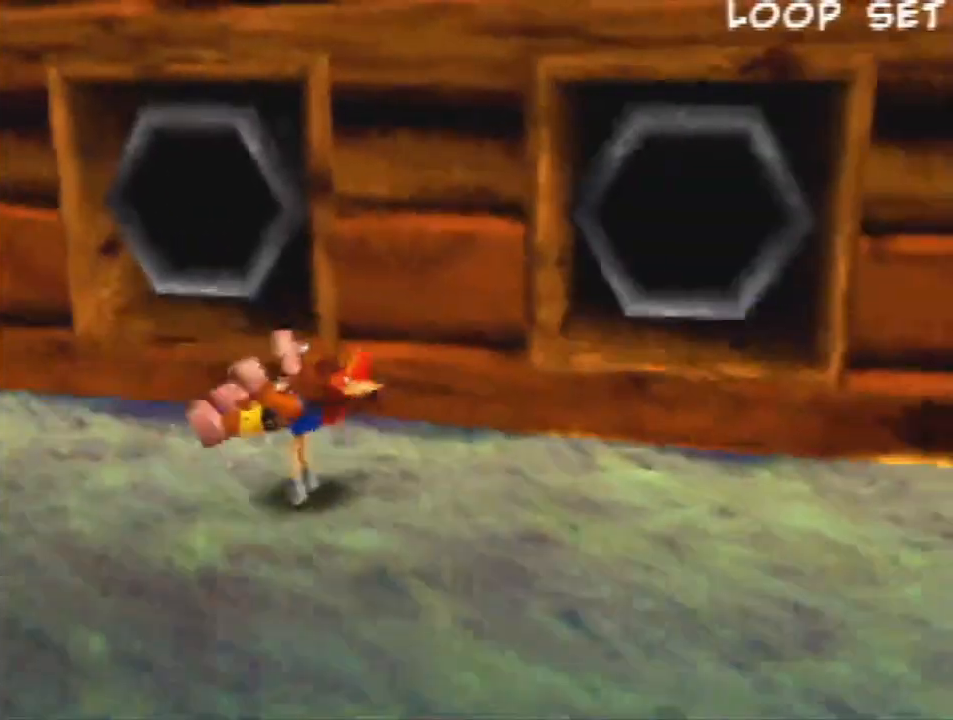
Gameplay with a controller (Nintendo layout); each line is a JSON object with the inputs held at the frame after it (dt_ms = milliseconds from this image to that frame). "events" lists button and stick changes between this image and that frame as [ms after this image, input, new state], when the widget could be followed in between. Not read: L1 L3 R3.
{"dt_ms": 500, "buttons": ["Z"], "left_stick": "right", "events": [[133, "A", "down"], [400, "A", "up"]]}
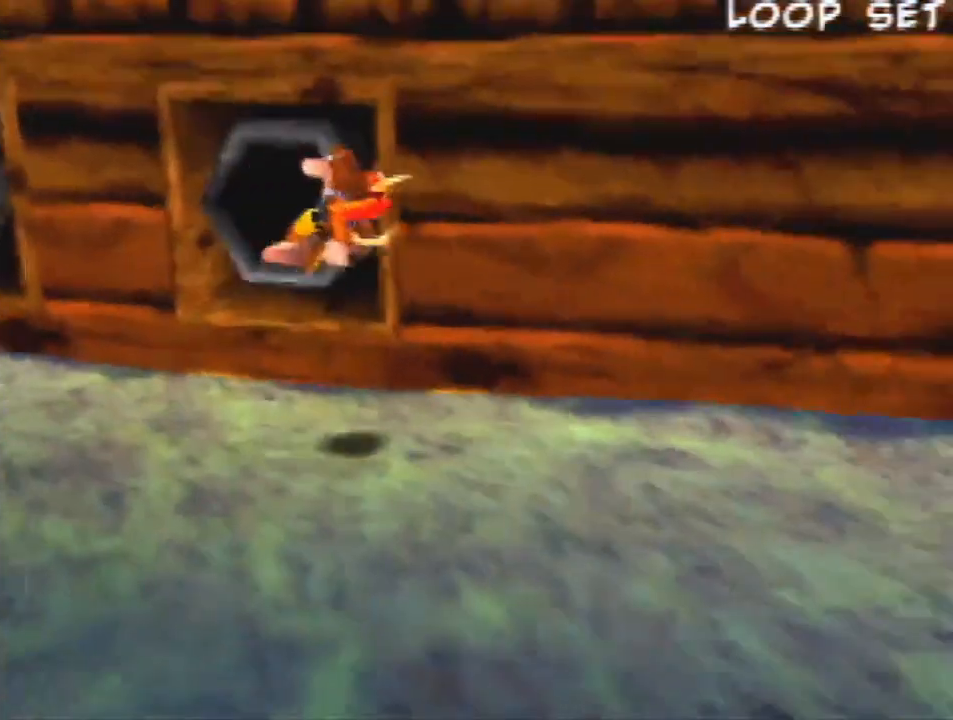
{"dt_ms": 500, "buttons": ["Z"], "left_stick": "right", "events": []}
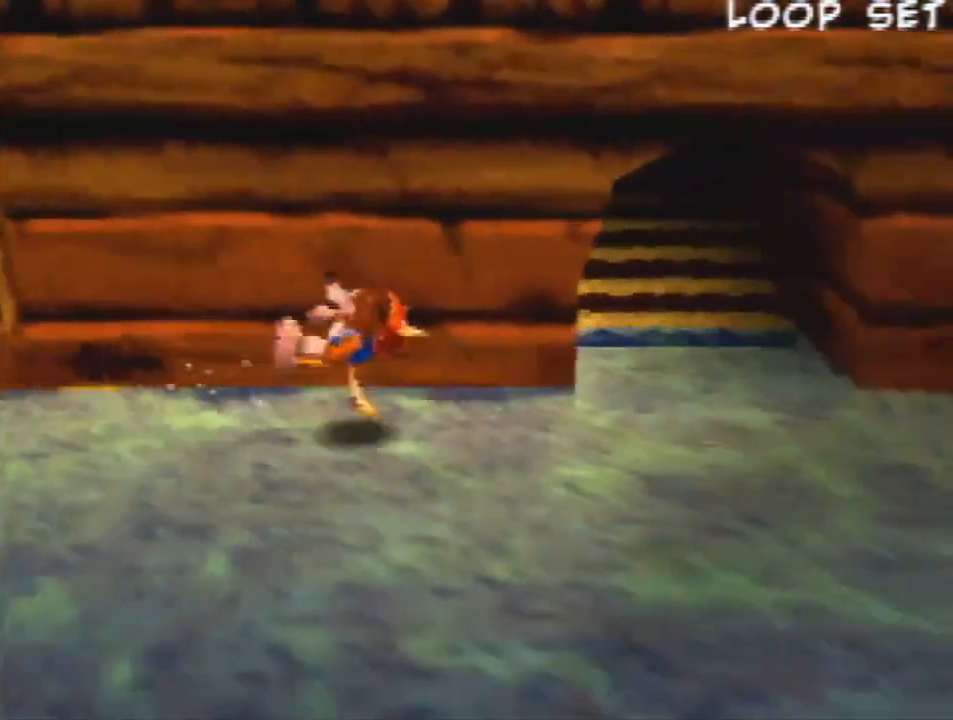
{"dt_ms": 500, "buttons": ["Z"], "left_stick": "up-left", "events": [[33, "A", "down"], [67, "A", "up"], [67, "left_stick", "up-right"], [267, "left_stick", "up"], [400, "left_stick", "up-left"]]}
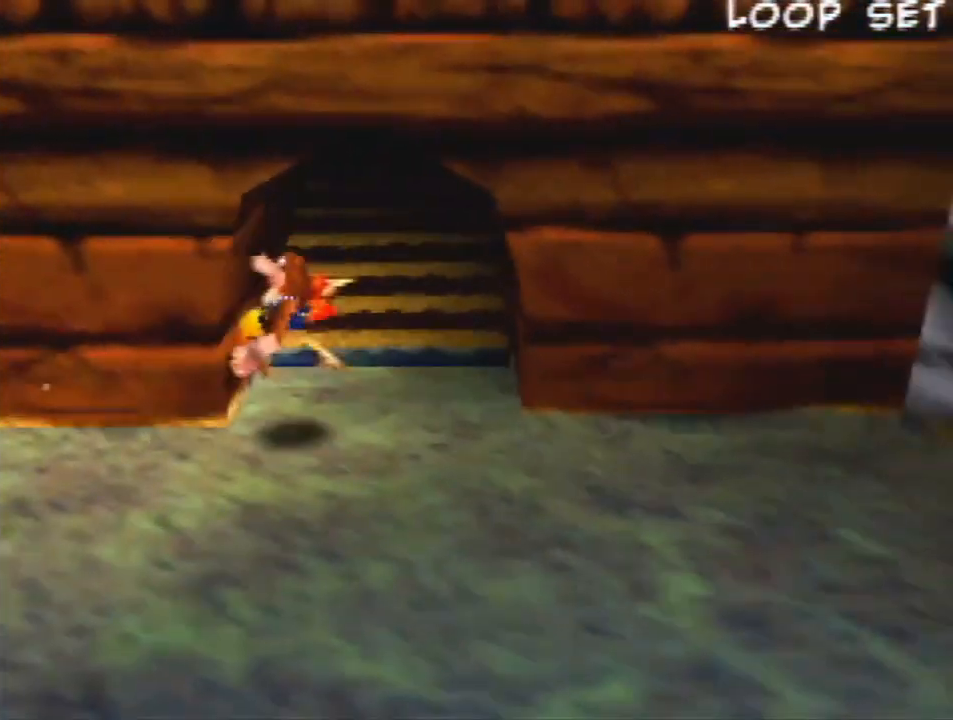
{"dt_ms": 500, "buttons": ["Z"], "left_stick": "up", "events": [[133, "left_stick", "up"], [200, "A", "down"], [300, "A", "up"]]}
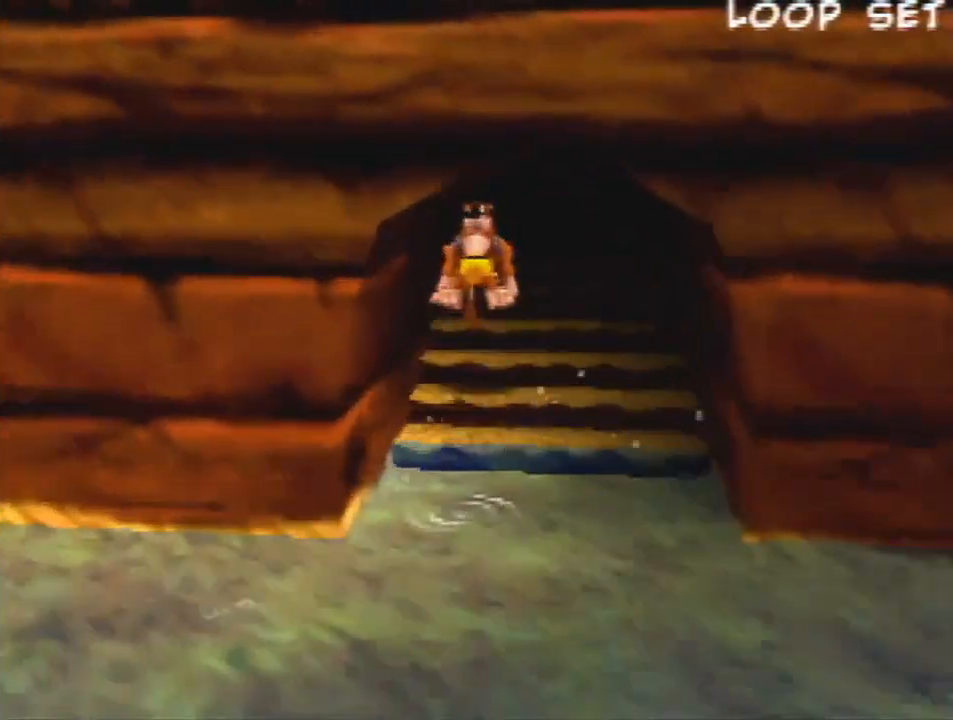
{"dt_ms": 500, "buttons": ["Z"], "left_stick": "up", "events": [[267, "A", "down"], [367, "A", "up"]]}
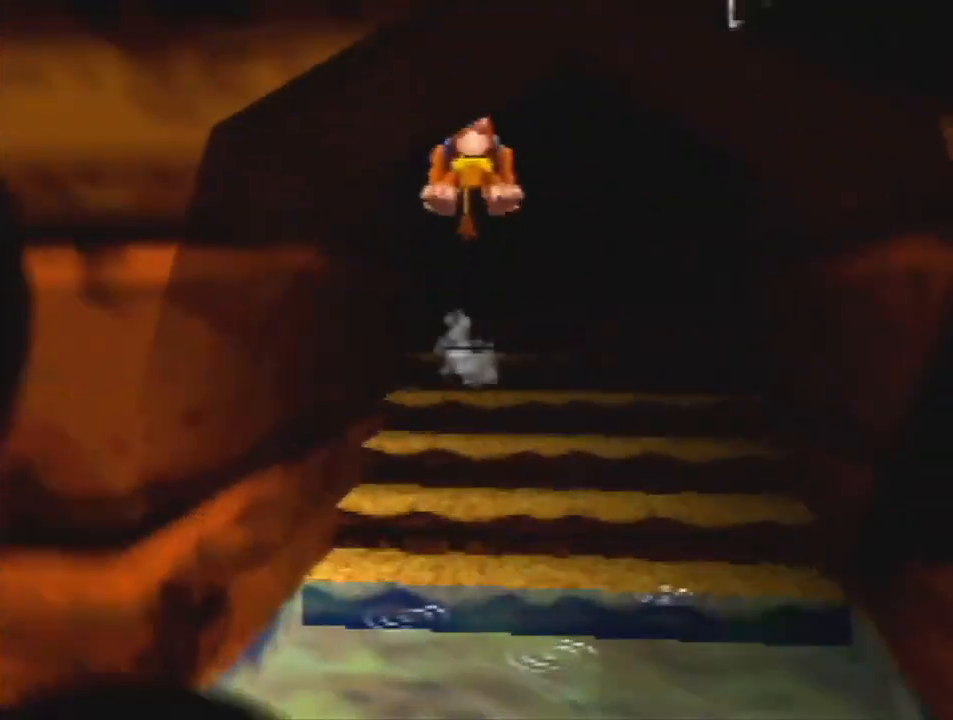
{"dt_ms": 500, "buttons": ["Z"], "left_stick": "center", "events": [[433, "left_stick", "center"]]}
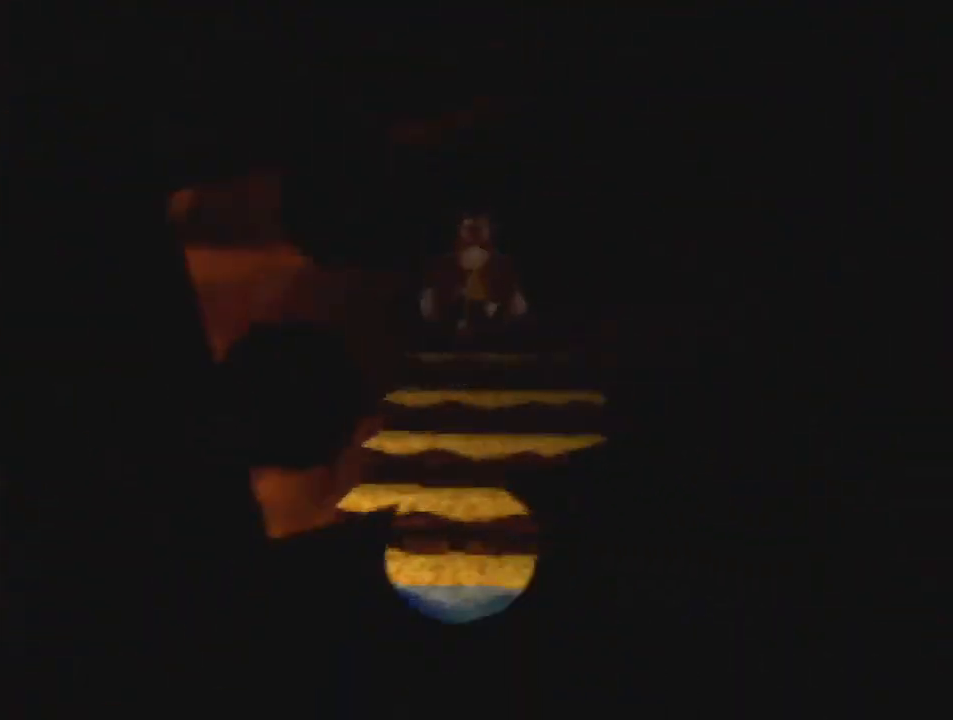
{"dt_ms": 500, "buttons": ["Z"], "left_stick": "center", "events": []}
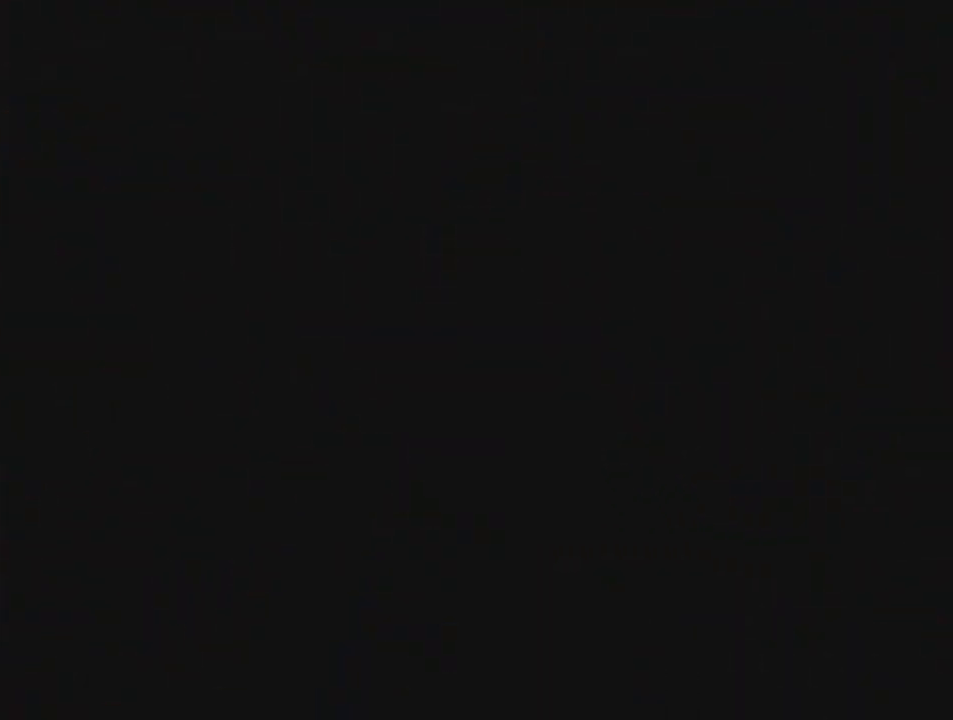
{"dt_ms": 500, "buttons": ["Z"], "left_stick": "center", "events": []}
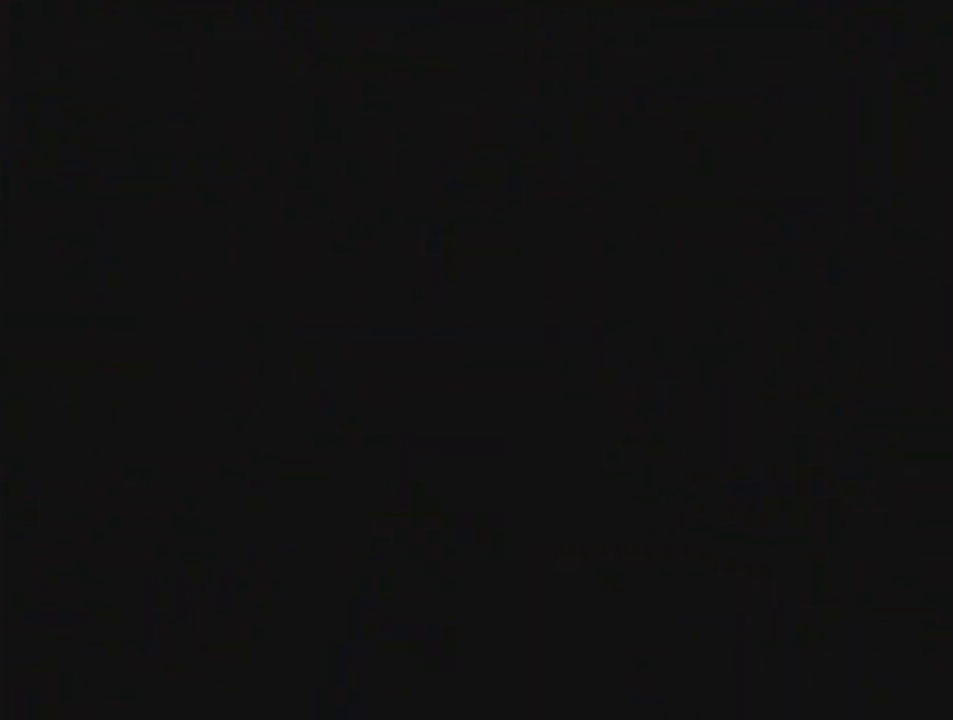
{"dt_ms": 500, "buttons": ["Z"], "left_stick": "up", "events": [[133, "left_stick", "up"]]}
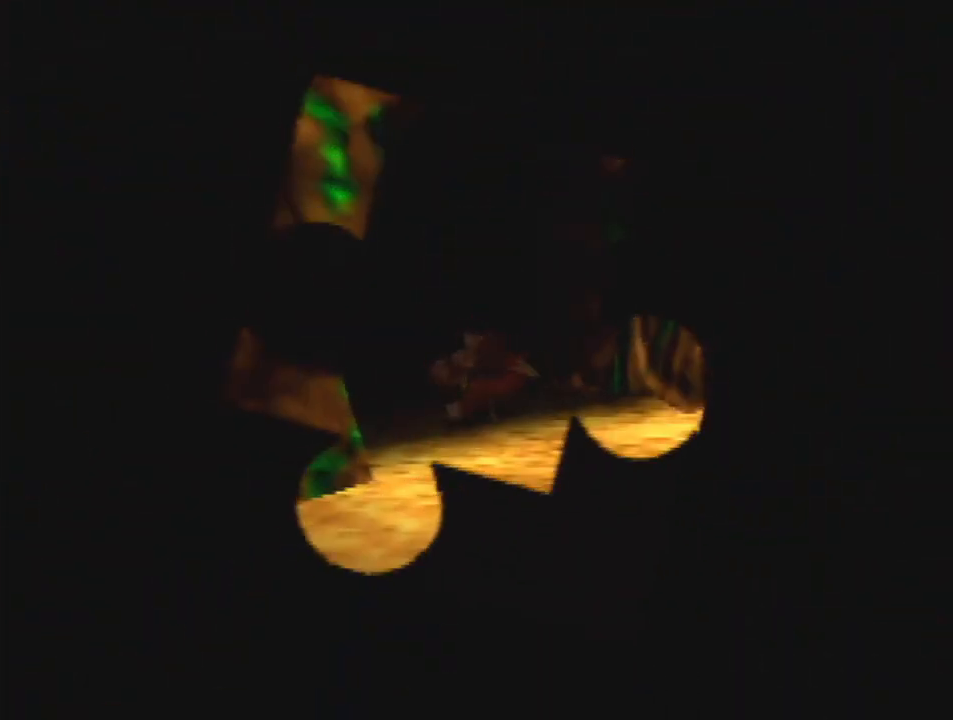
{"dt_ms": 500, "buttons": ["Z"], "left_stick": "up-left", "events": [[67, "left_stick", "center"], [467, "left_stick", "up-left"]]}
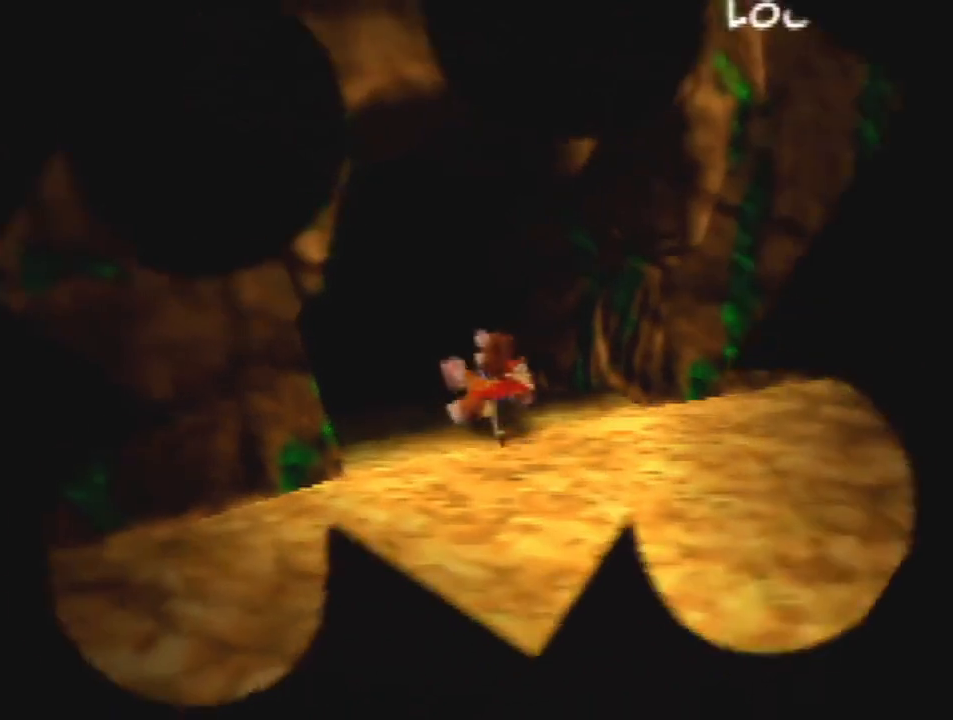
{"dt_ms": 500, "buttons": ["Z"], "left_stick": "up-left", "events": []}
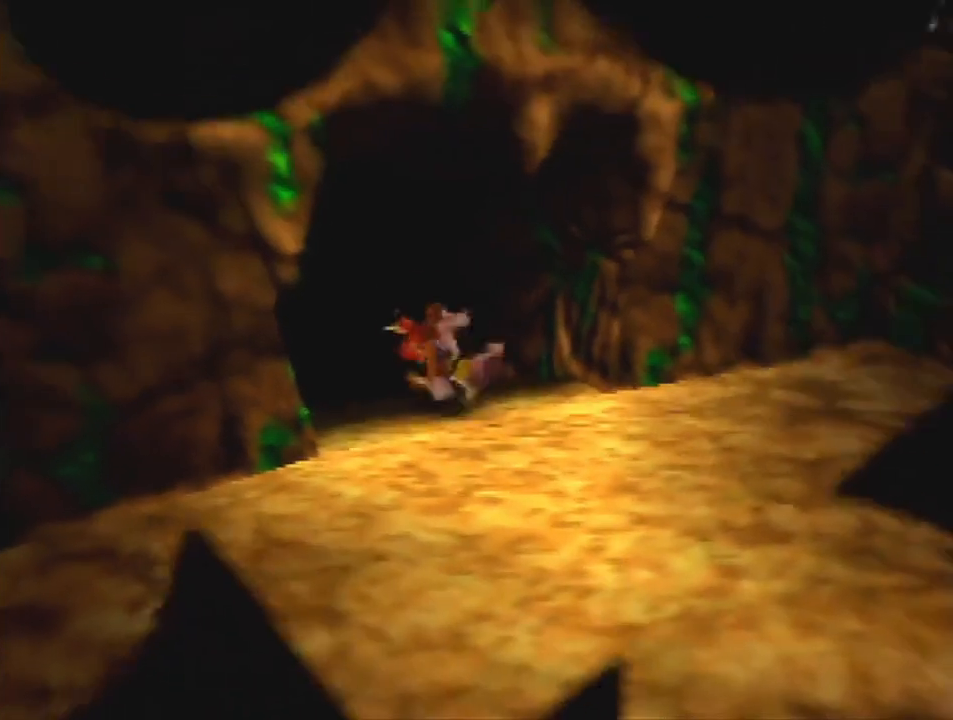
{"dt_ms": 500, "buttons": ["Z"], "left_stick": "up", "events": [[33, "A", "down"], [133, "A", "up"], [167, "left_stick", "up"]]}
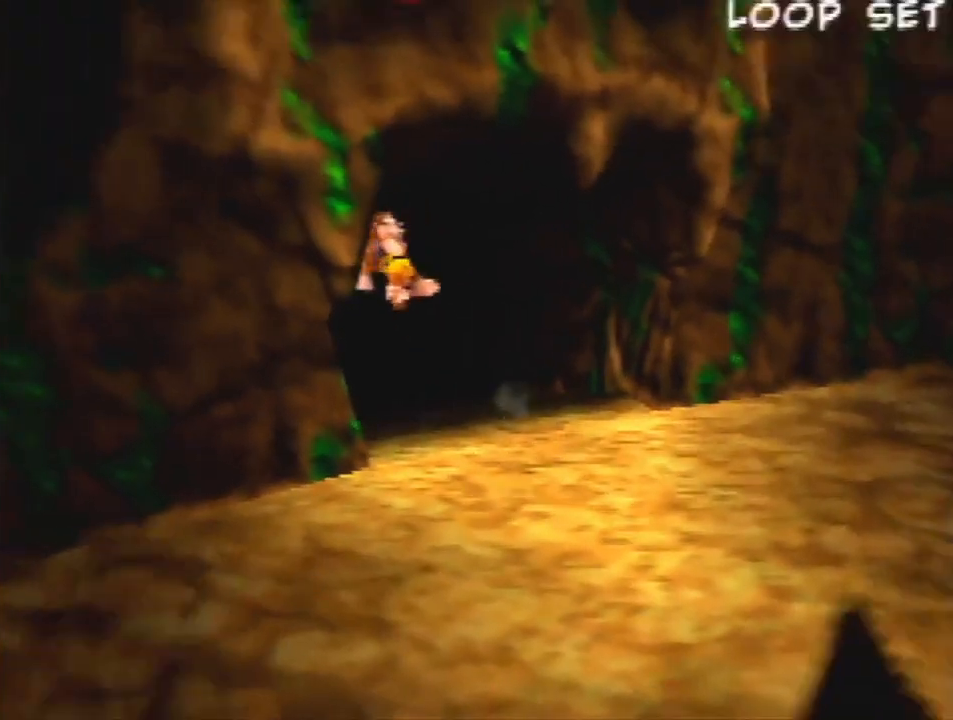
{"dt_ms": 500, "buttons": ["Z"], "left_stick": "up-right", "events": [[67, "left_stick", "center"], [333, "left_stick", "up-right"]]}
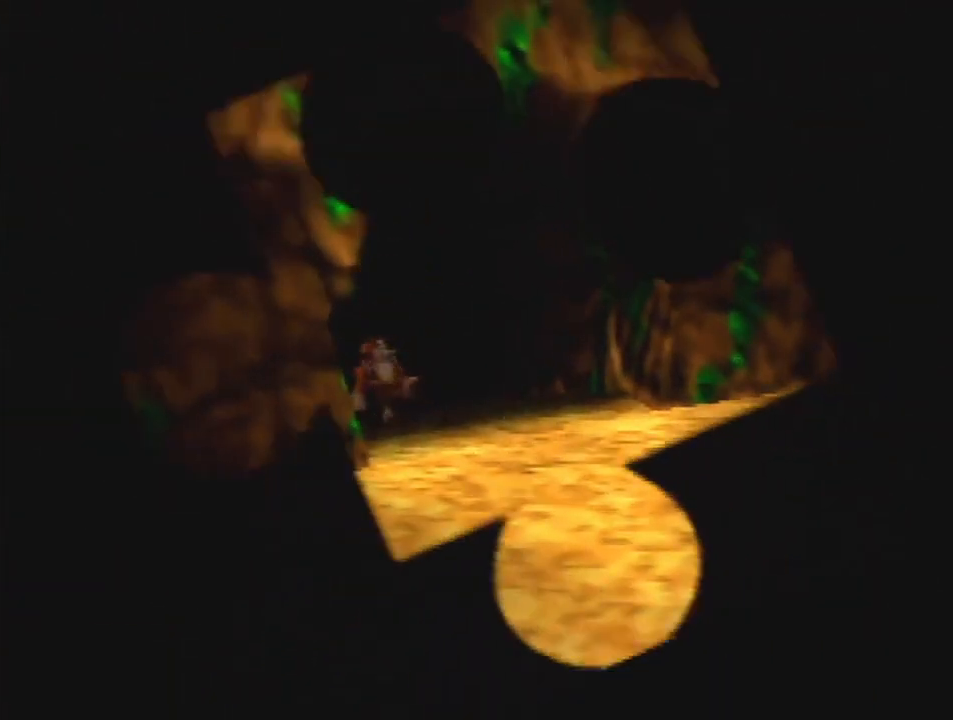
{"dt_ms": 500, "buttons": ["Z"], "left_stick": "up", "events": [[133, "left_stick", "up"]]}
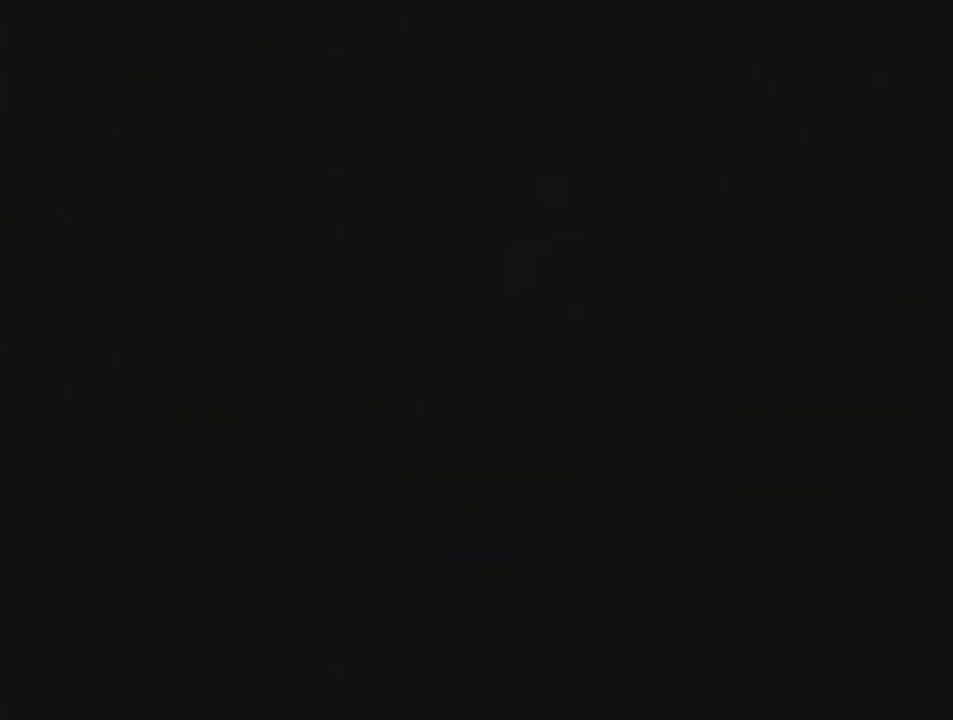
{"dt_ms": 500, "buttons": ["Z"], "left_stick": "up", "events": [[200, "A", "down"], [267, "A", "up"], [400, "A", "down"], [433, "A", "up"]]}
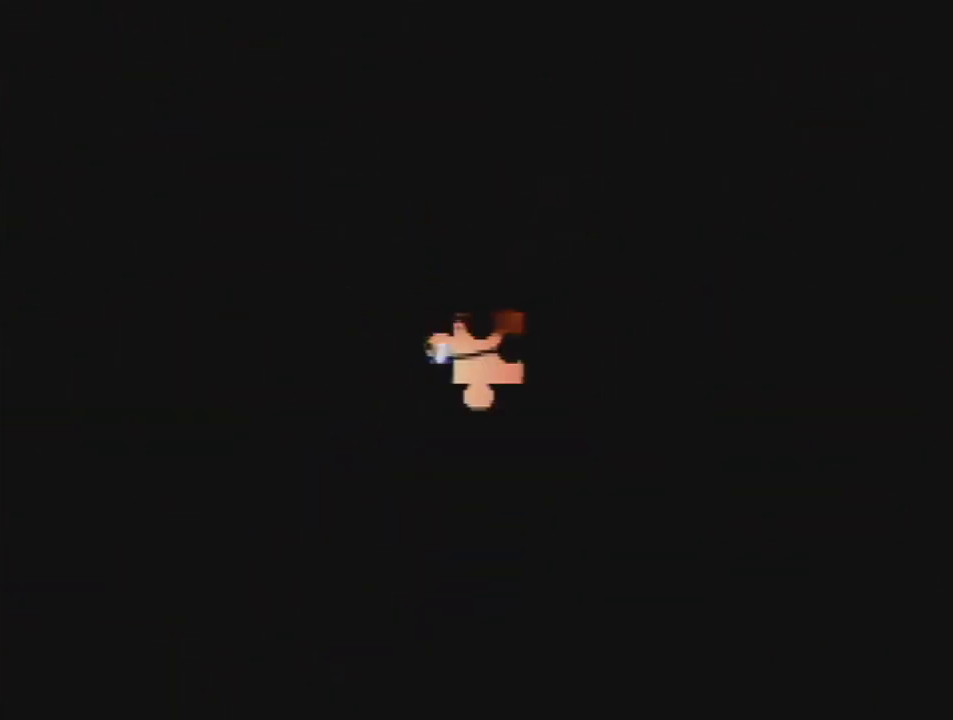
{"dt_ms": 500, "buttons": ["Z"], "left_stick": "up", "events": [[67, "A", "down"], [100, "A", "up"], [233, "A", "down"], [300, "A", "up"], [400, "A", "down"], [467, "A", "up"]]}
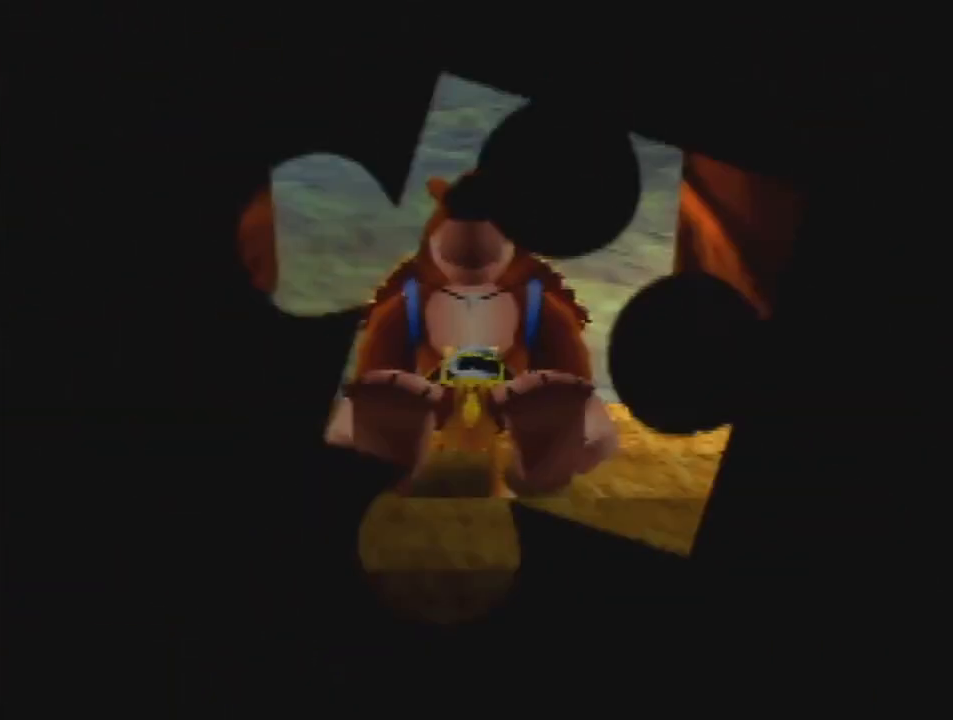
{"dt_ms": 500, "buttons": ["Z"], "left_stick": "up", "events": [[100, "A", "down"], [133, "A", "up"], [267, "A", "down"], [333, "A", "up"], [433, "A", "down"], [500, "A", "up"]]}
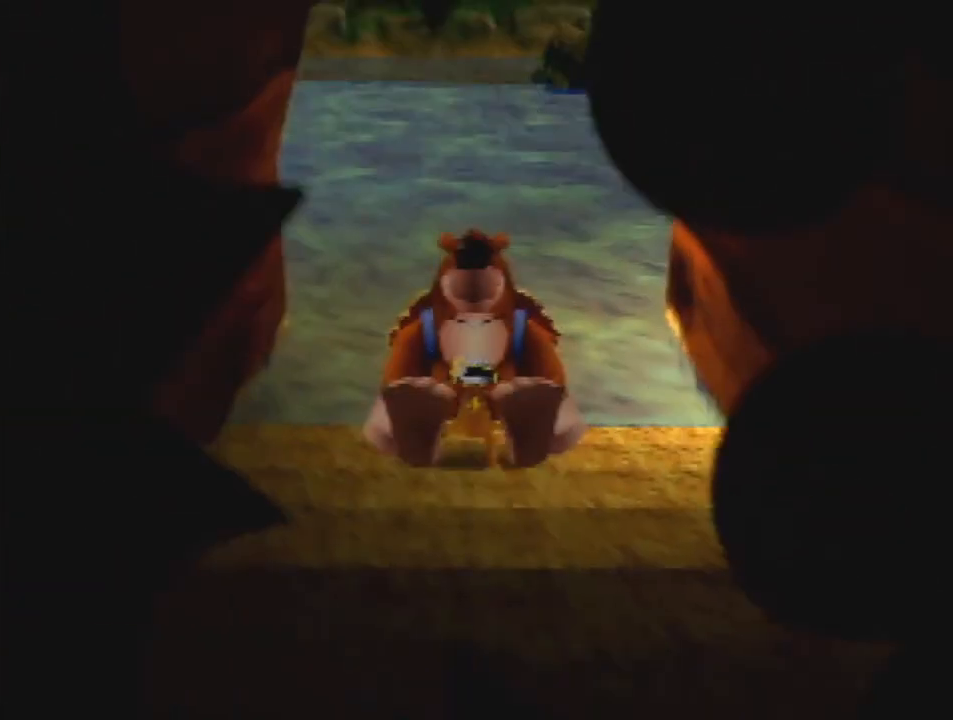
{"dt_ms": 500, "buttons": ["Z"], "left_stick": "up", "events": [[133, "A", "down"], [167, "A", "up"], [300, "A", "down"], [400, "A", "up"]]}
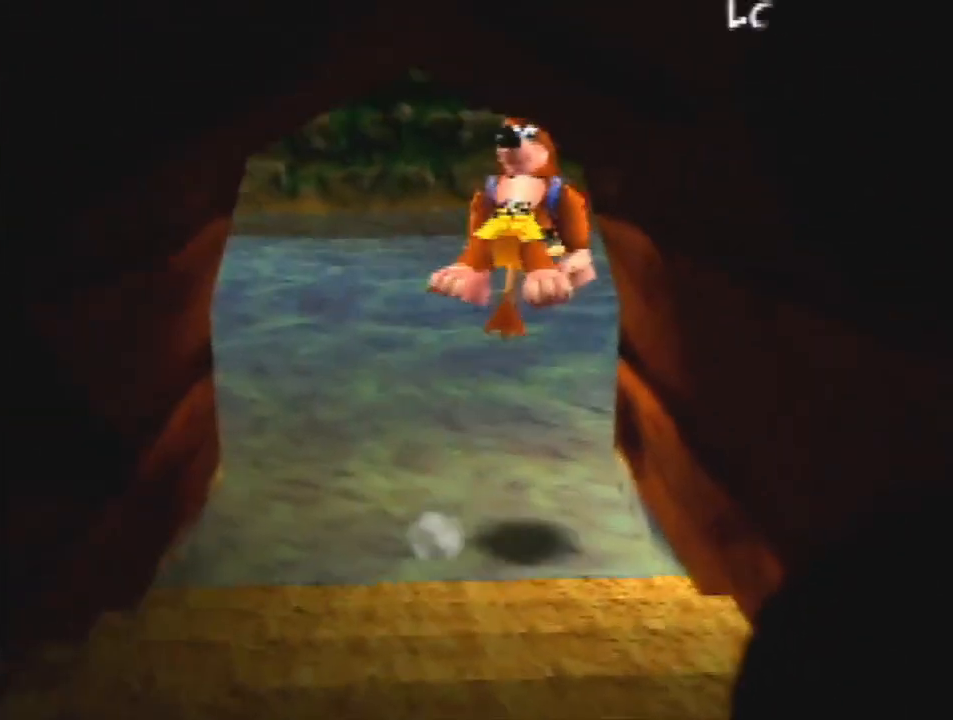
{"dt_ms": 500, "buttons": ["A", "Z"], "left_stick": "right", "events": [[133, "left_stick", "up-right"], [300, "left_stick", "right"], [500, "A", "down"]]}
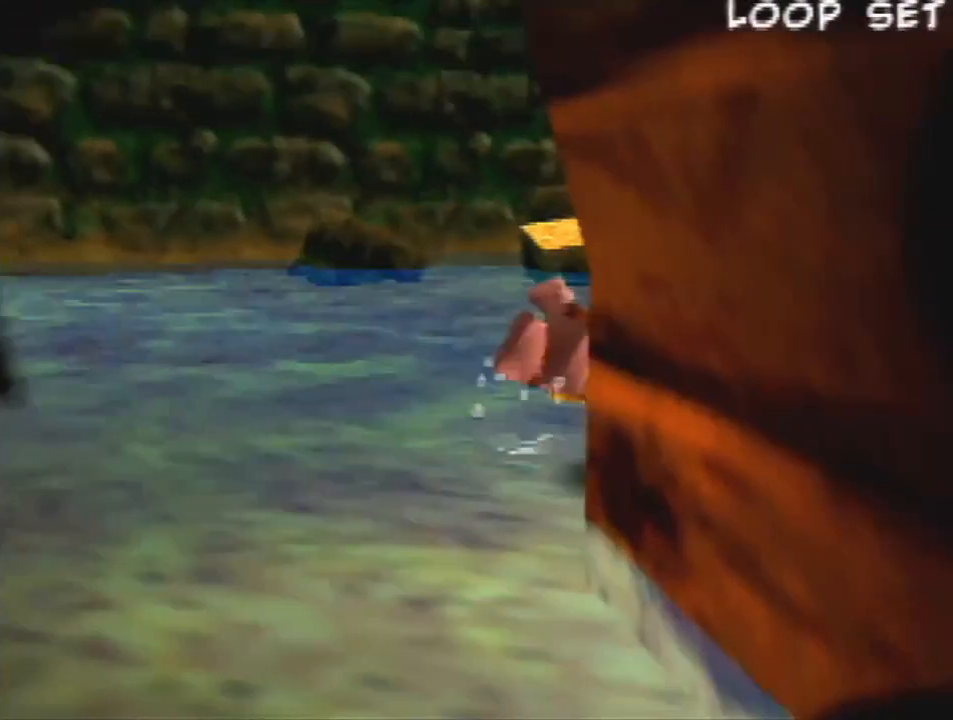
{"dt_ms": 500, "buttons": ["Z", "C_LEFT"], "left_stick": "up", "events": [[133, "C_DOWN", "down"], [200, "A", "up"], [267, "C_LEFT", "down"], [267, "left_stick", "up-right"], [333, "C_DOWN", "up"], [400, "C_LEFT", "up"], [467, "C_LEFT", "down"], [467, "left_stick", "up"]]}
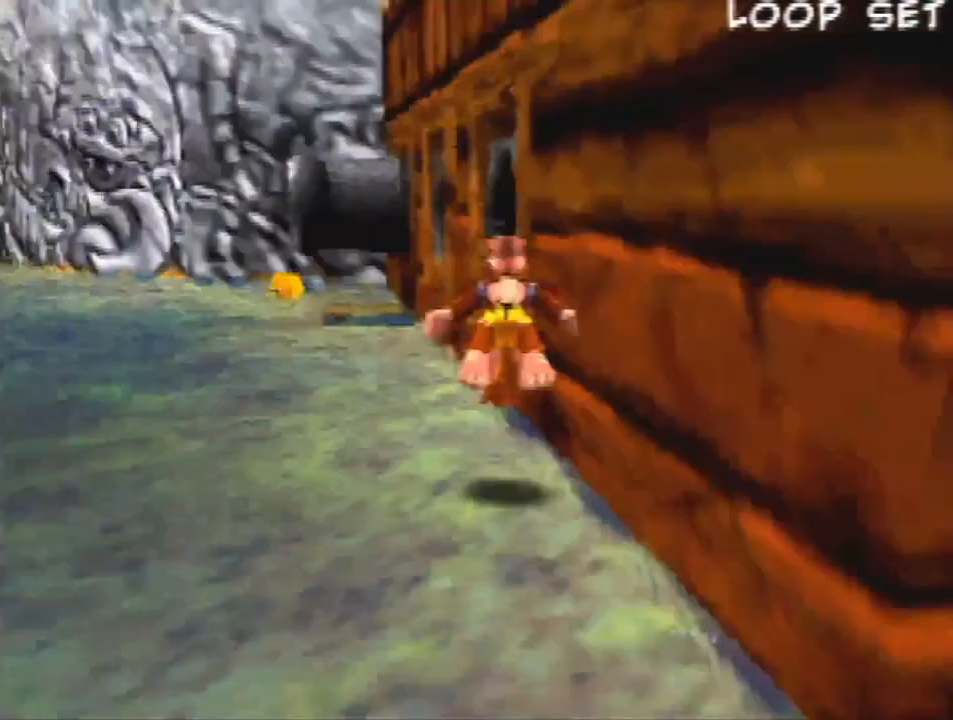
{"dt_ms": 500, "buttons": ["A", "Z"], "left_stick": "up-left", "events": [[167, "C_LEFT", "up"], [233, "left_stick", "up-left"], [500, "A", "down"]]}
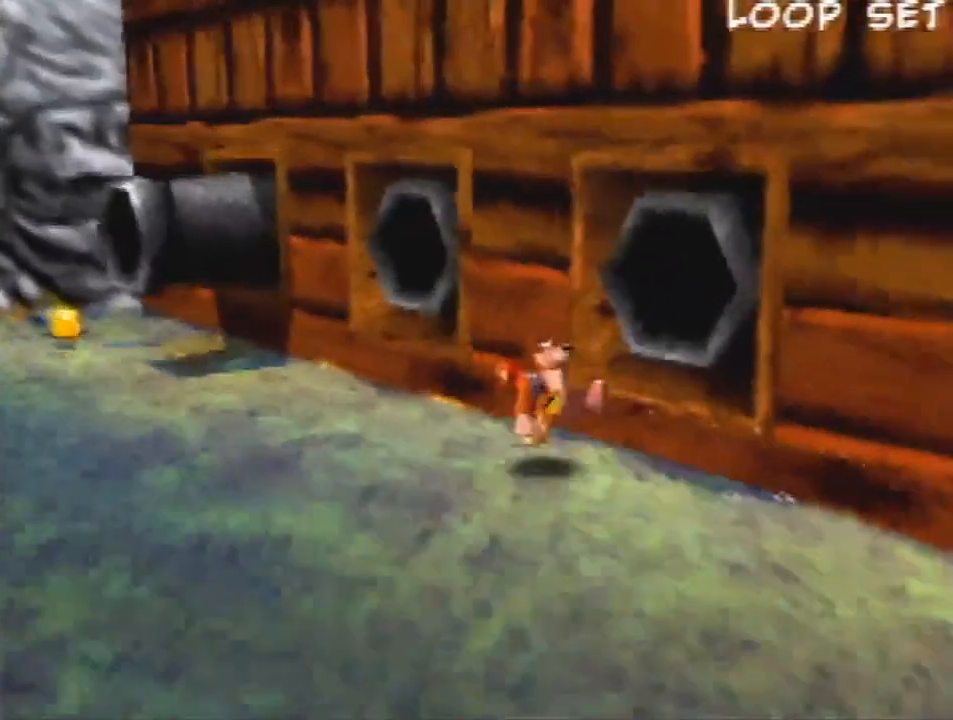
{"dt_ms": 500, "buttons": ["Z"], "left_stick": "up-left", "events": [[100, "C_DOWN", "down"], [167, "C_LEFT", "down"], [233, "A", "up"], [300, "C_DOWN", "up"], [333, "C_LEFT", "up"], [400, "C_LEFT", "down"], [467, "C_LEFT", "up"]]}
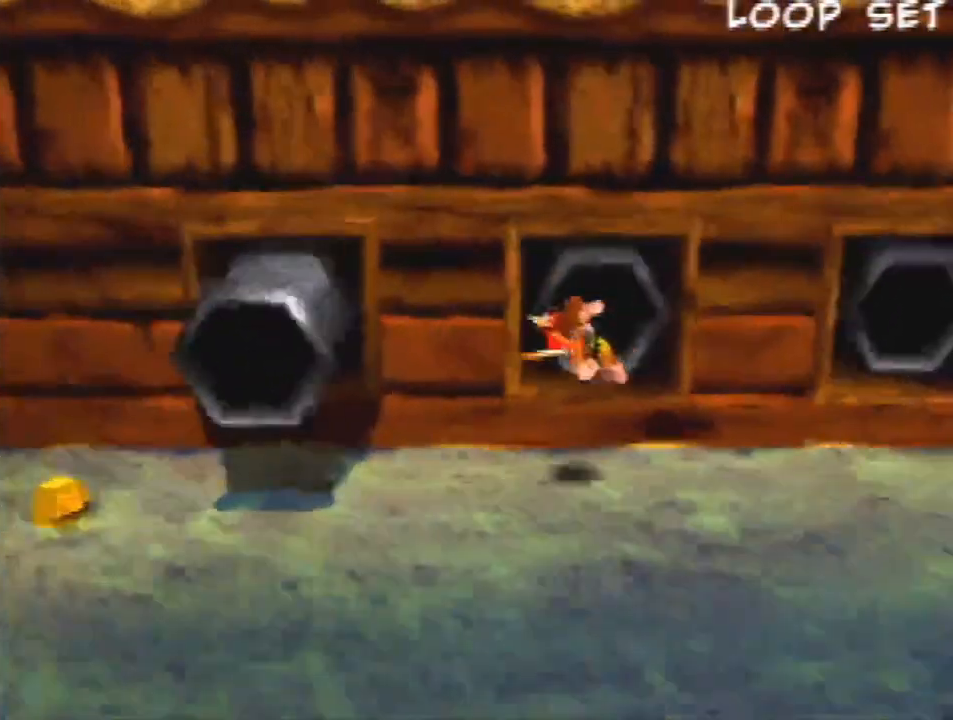
{"dt_ms": 500, "buttons": ["Z", "C_LEFT"], "left_stick": "left", "events": [[33, "C_LEFT", "down"], [67, "left_stick", "left"], [133, "C_LEFT", "up"], [233, "C_DOWN", "down"], [233, "C_LEFT", "down"], [333, "C_DOWN", "up"]]}
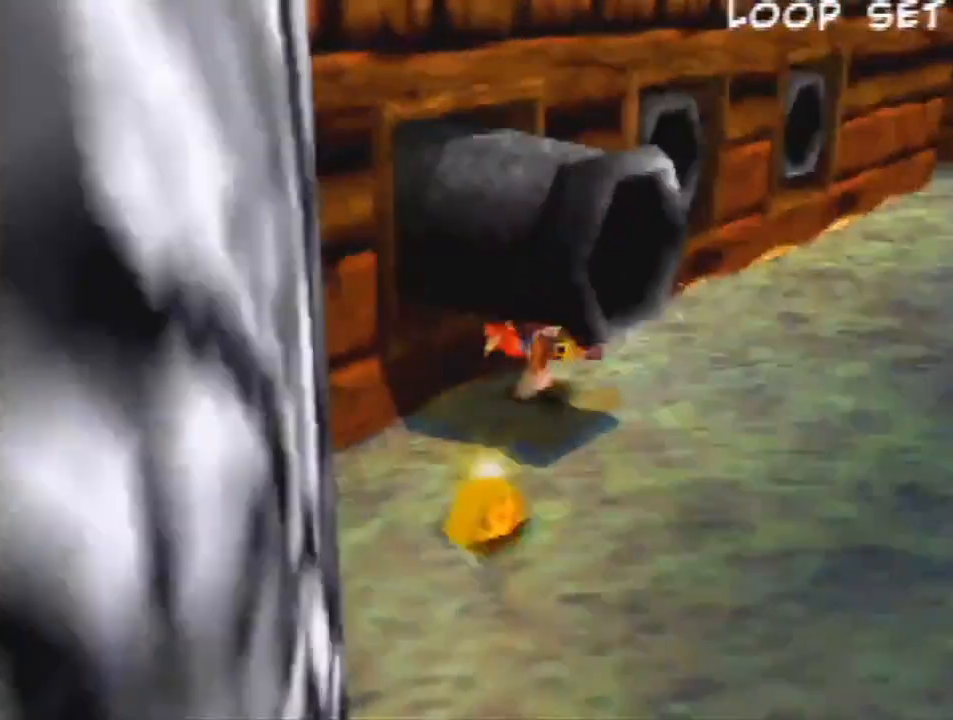
{"dt_ms": 1000, "buttons": ["Z"], "left_stick": "center", "events": [[67, "C_LEFT", "up"], [200, "left_stick", "center"], [467, "left_stick", "left"], [567, "left_stick", "up-left"], [667, "left_stick", "center"]]}
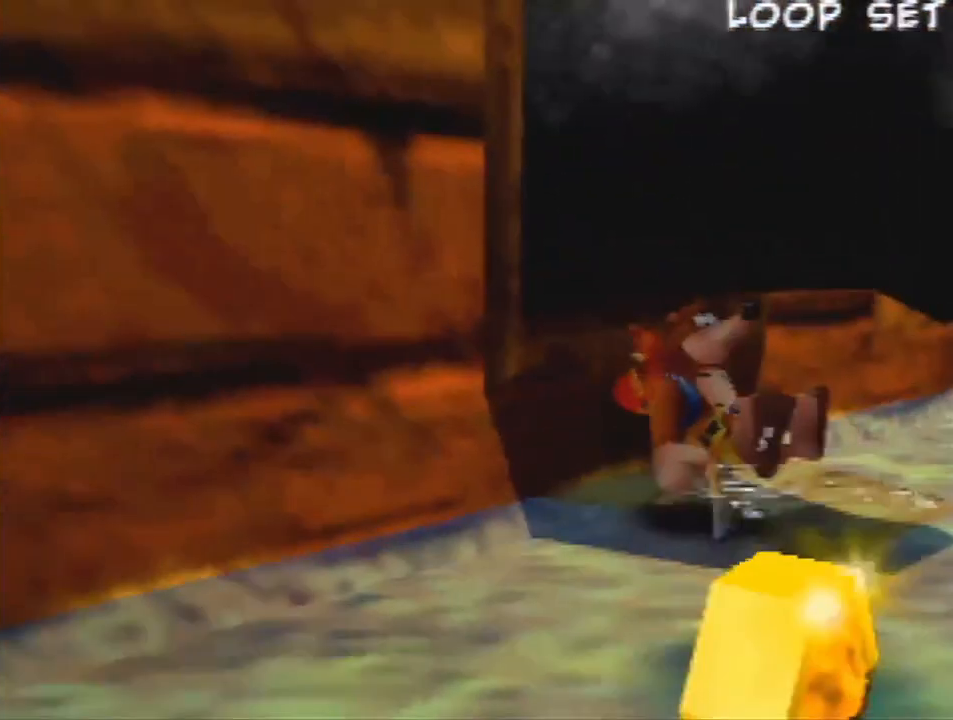
{"dt_ms": 500, "buttons": ["Z"], "left_stick": "center", "events": [[200, "left_stick", "up-left"], [400, "left_stick", "center"]]}
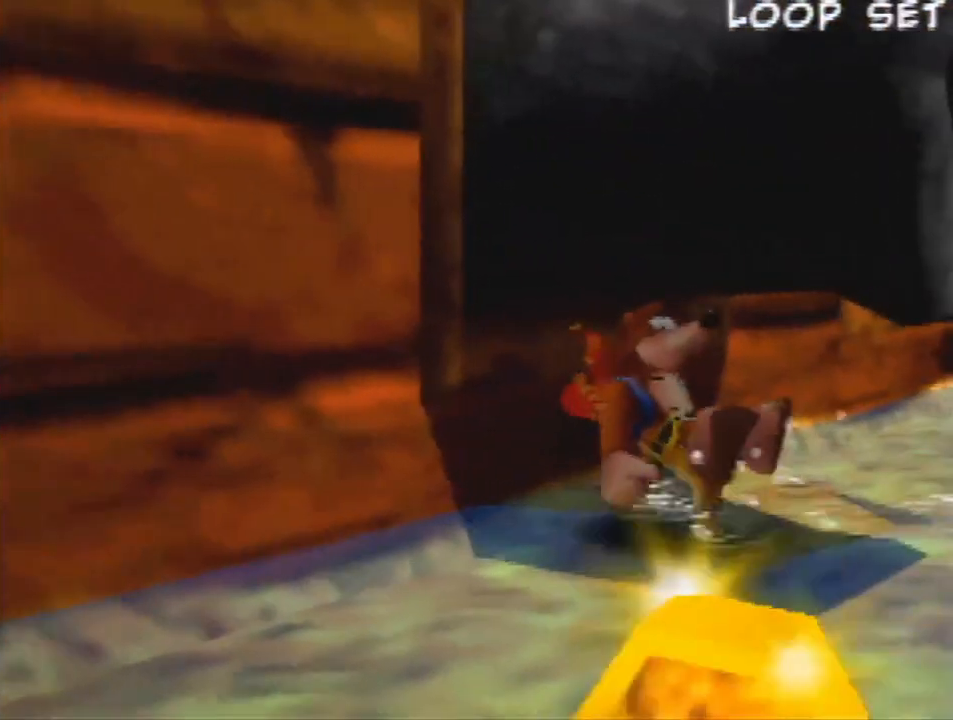
{"dt_ms": 500, "buttons": ["Z"], "left_stick": "center", "events": []}
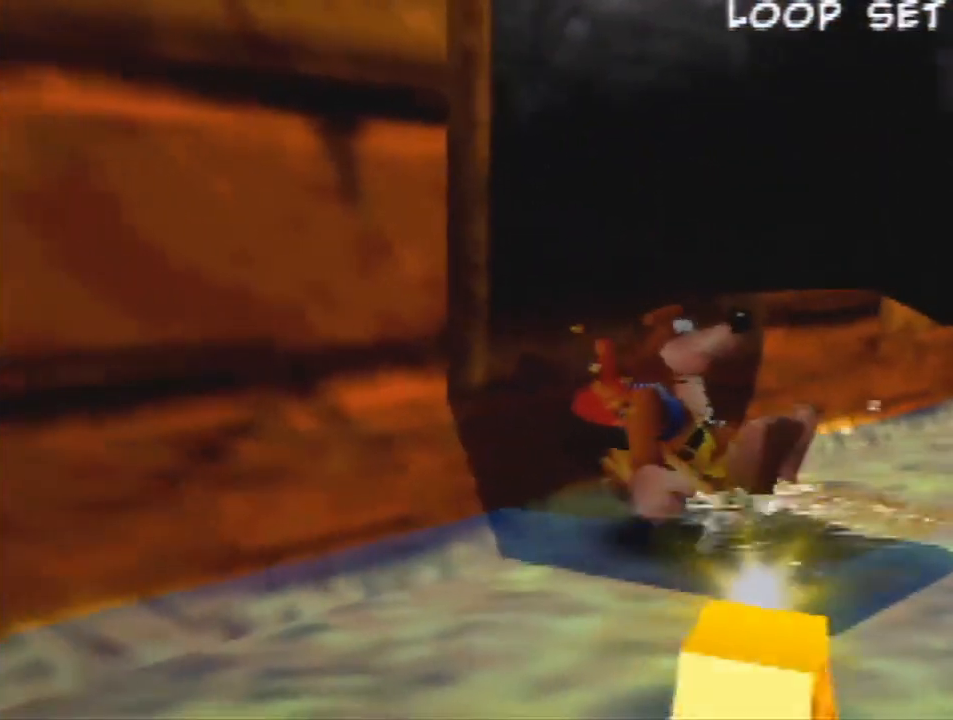
{"dt_ms": 500, "buttons": ["Z"], "left_stick": "center", "events": []}
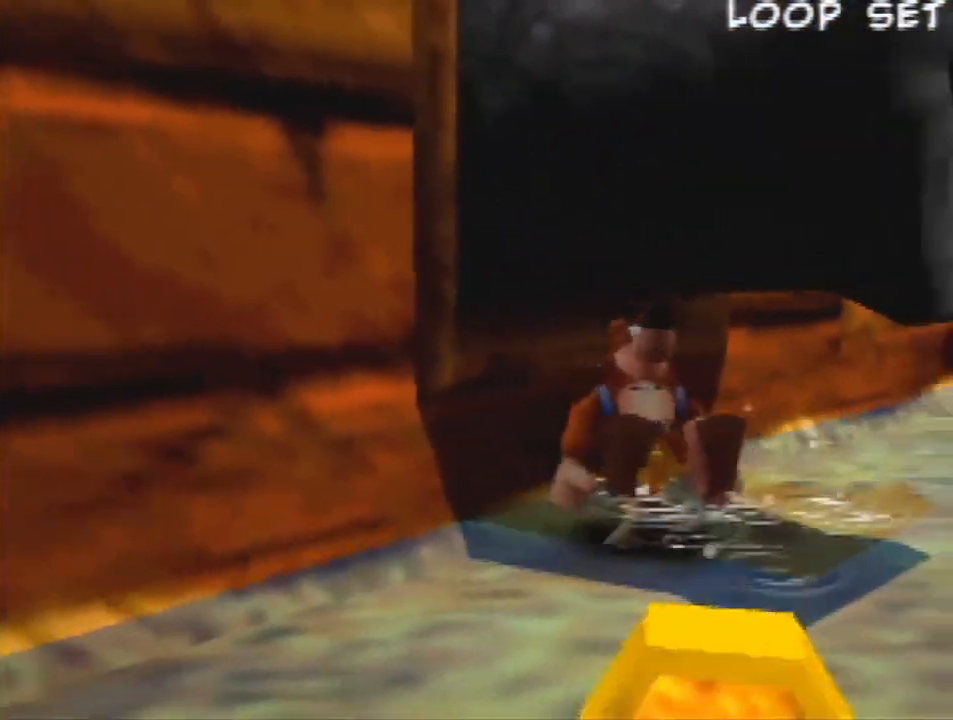
{"dt_ms": 500, "buttons": ["Z"], "left_stick": "center", "events": []}
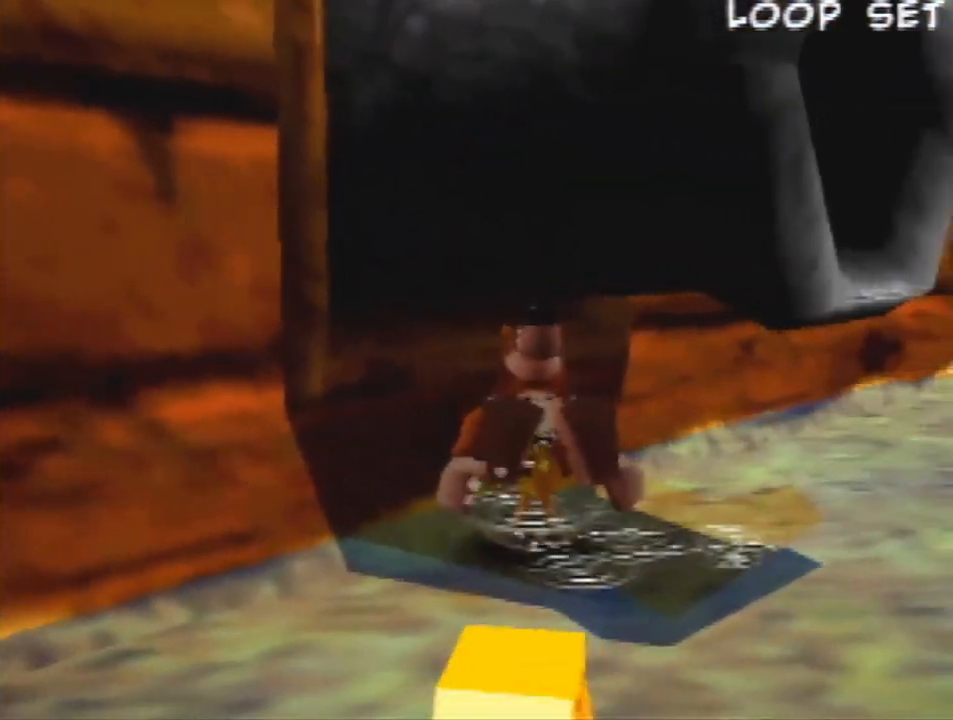
{"dt_ms": 500, "buttons": ["Z"], "left_stick": "center", "events": []}
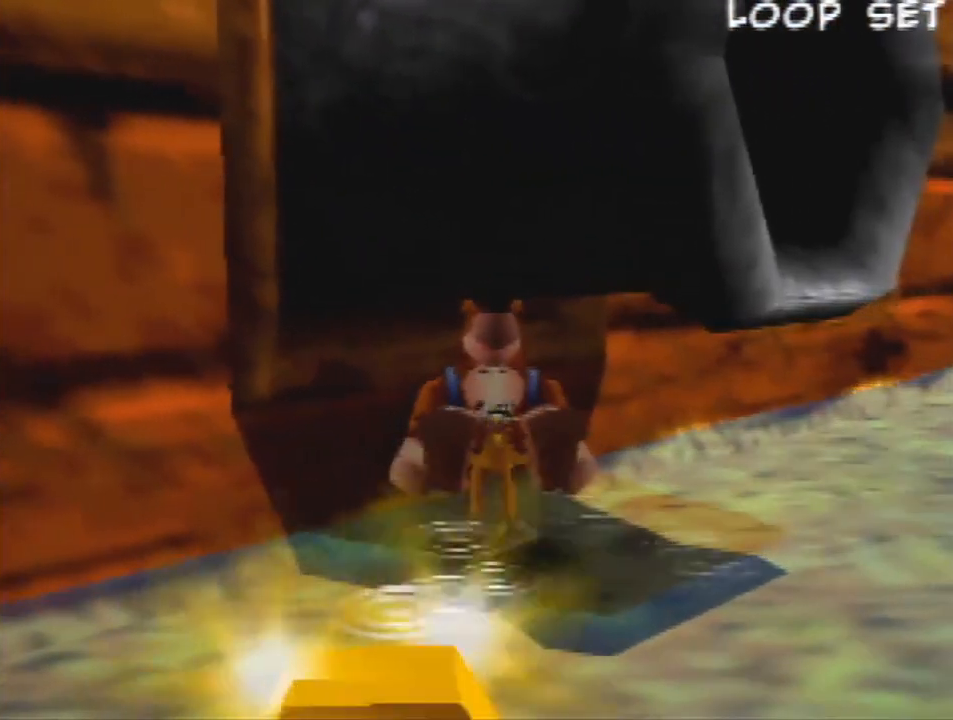
{"dt_ms": 500, "buttons": ["Z"], "left_stick": "down", "events": [[333, "left_stick", "down"]]}